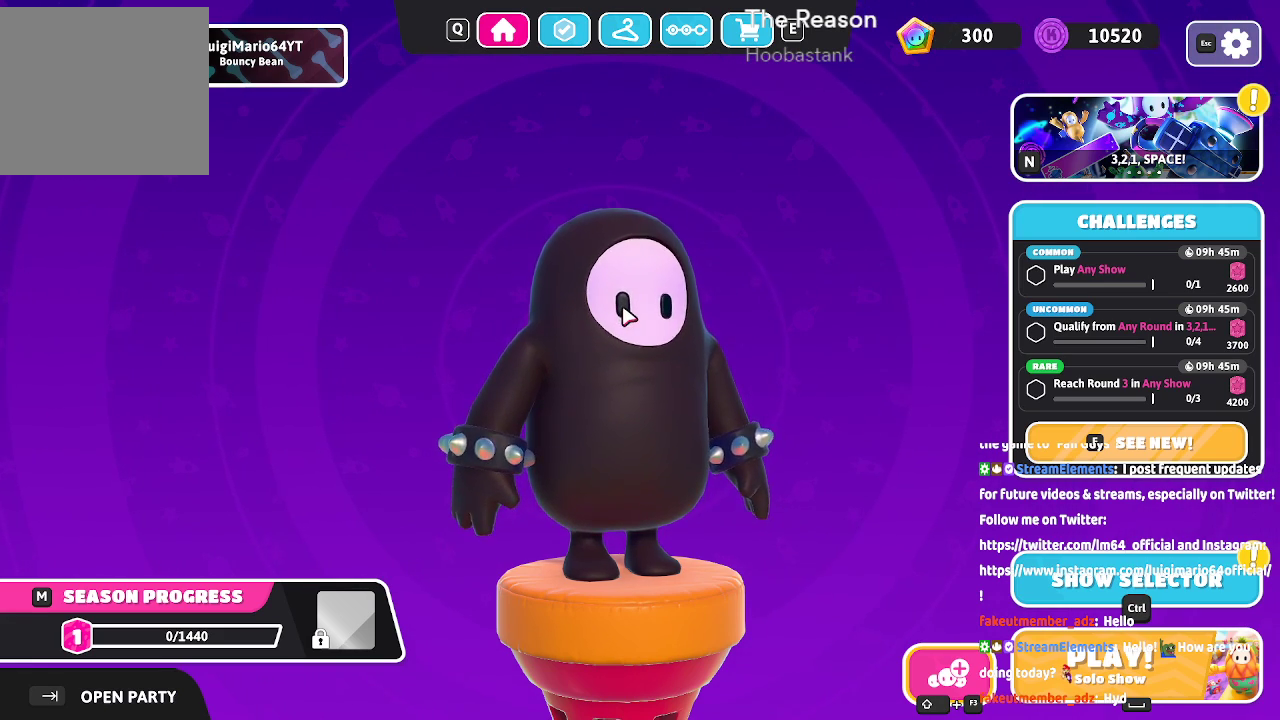
Gameplay with a controller (Xbox layout); each line is a JSON object with the inputs held at the frame after it. "events" lists button and stick changes between this image and that frame as [ms after this image, input, new state], when the widget could be followed in between. Not read: L2 L3 R2 R3.
{"buttons": [], "left_stick": "center", "right_stick": "center", "events": [[167, "right_stick", "right"], [350, "right_stick", "center"]]}
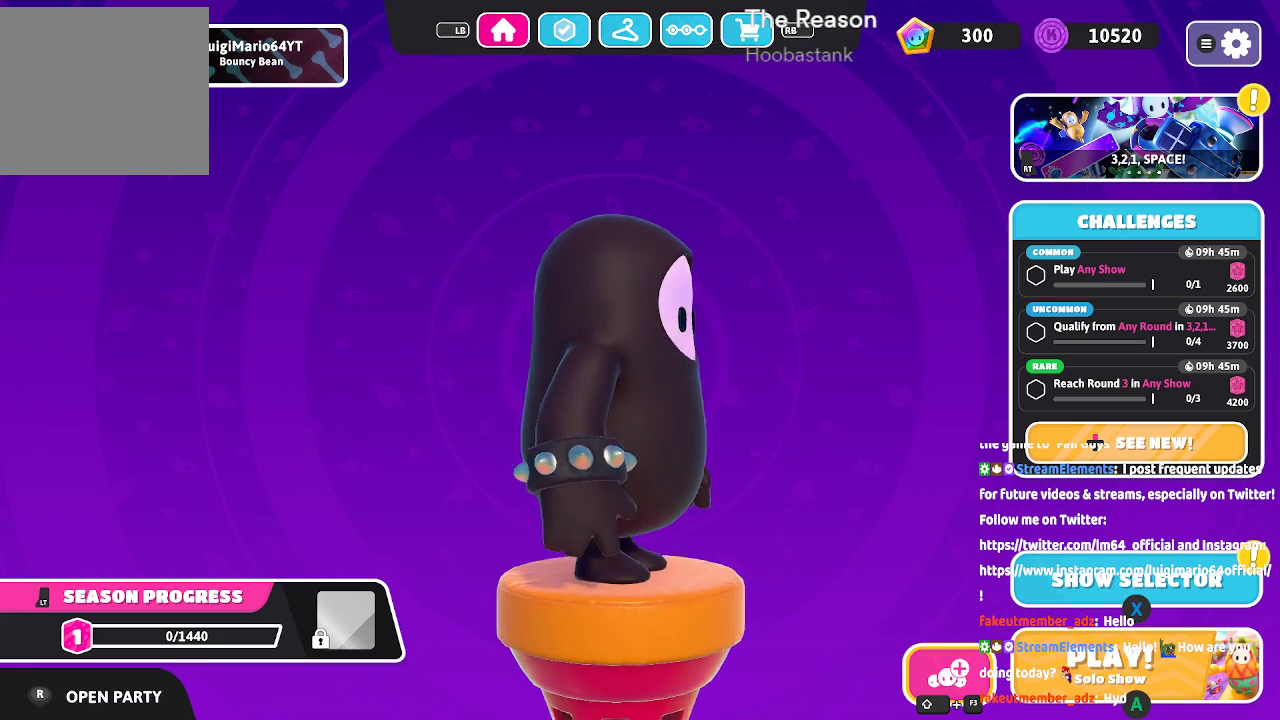
{"buttons": [], "left_stick": "center", "right_stick": "center", "events": []}
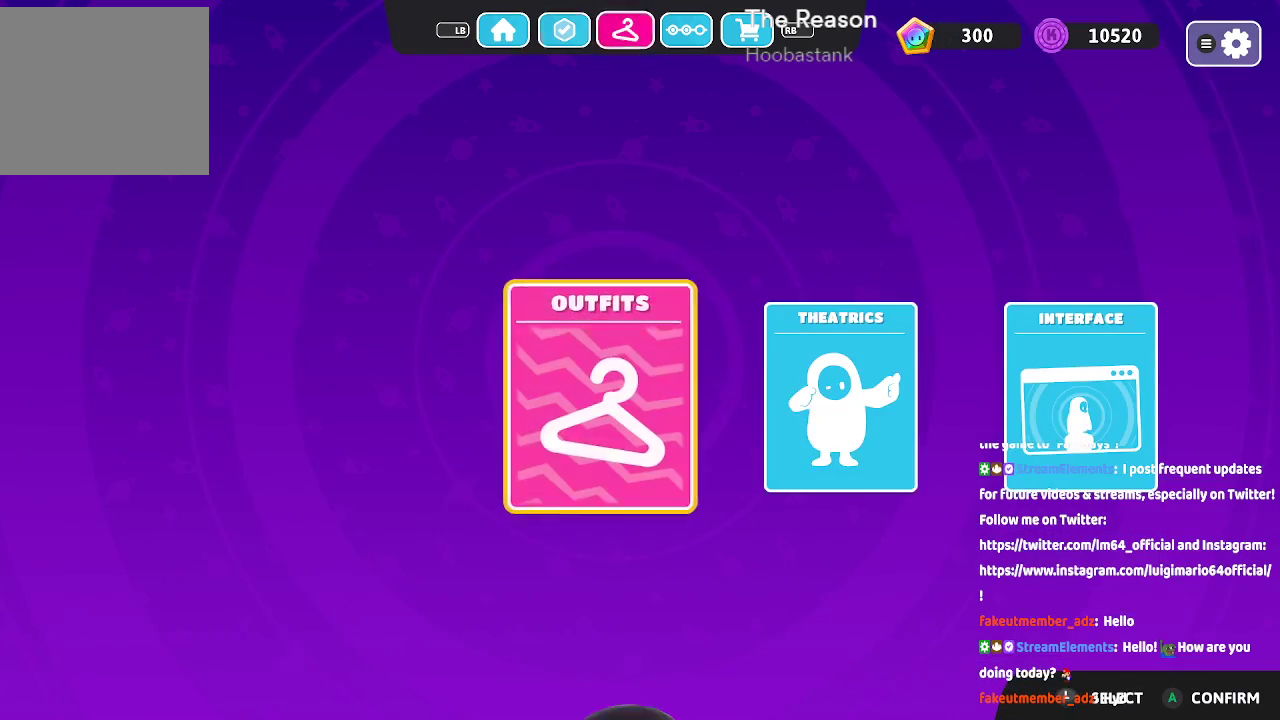
{"buttons": [], "left_stick": "center", "right_stick": "center", "events": []}
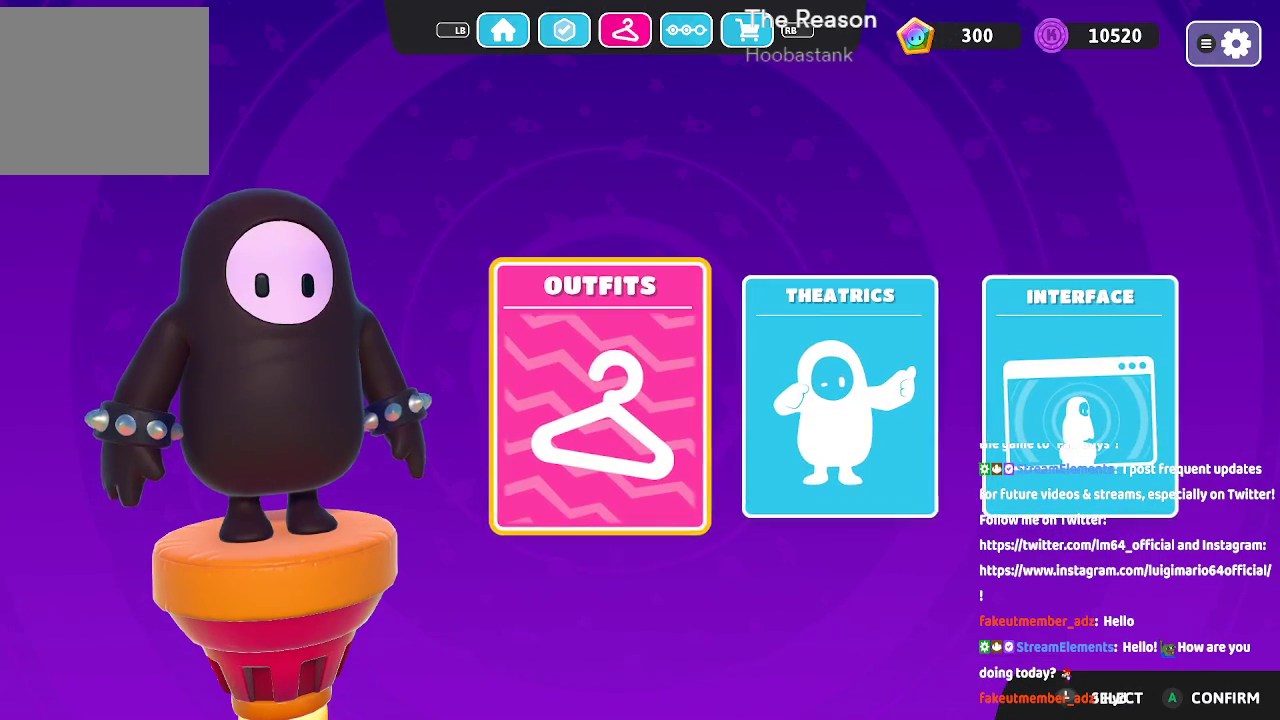
{"buttons": [], "left_stick": "center", "right_stick": "center", "events": [[100, "A", "down"], [200, "A", "up"]]}
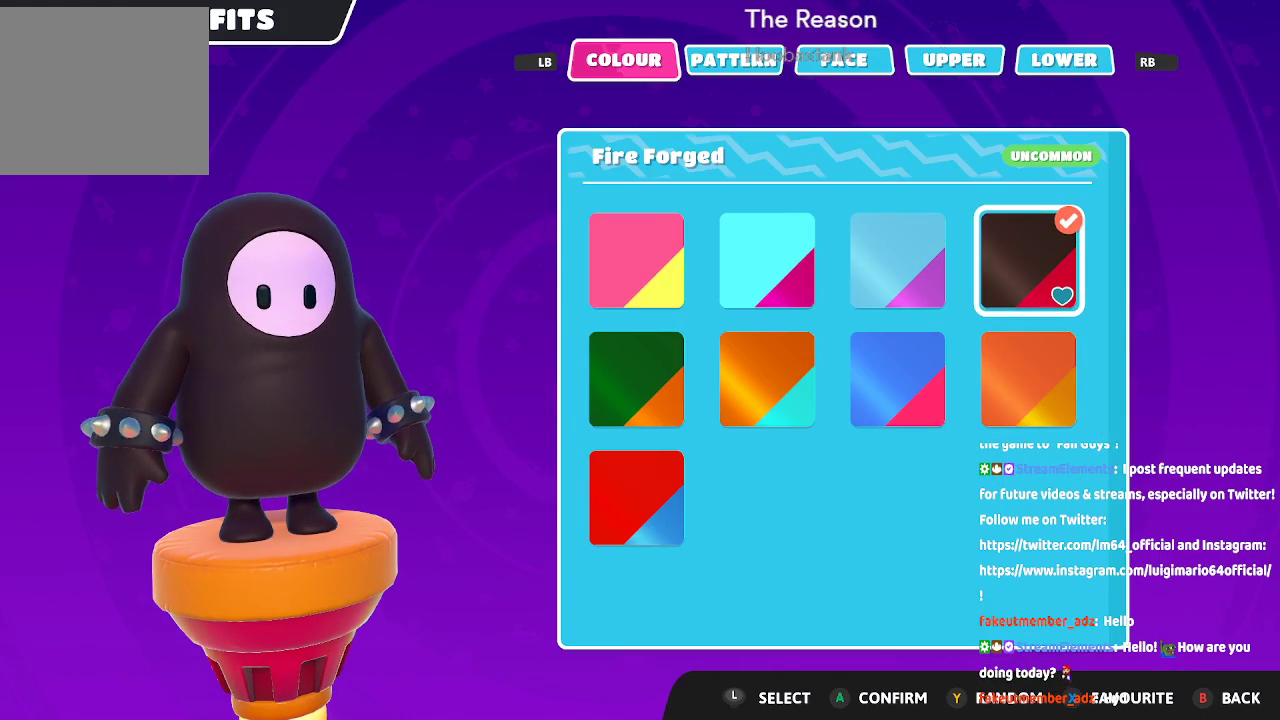
{"buttons": [], "left_stick": "center", "right_stick": "center", "events": []}
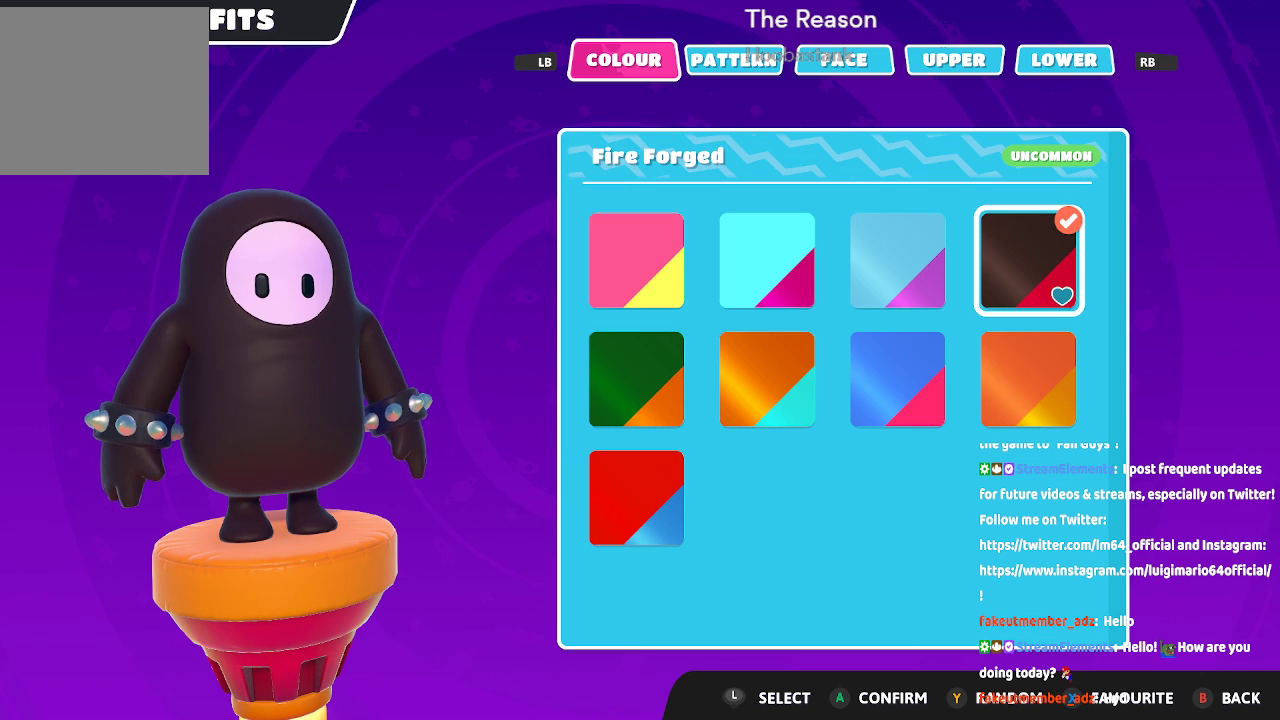
{"buttons": [], "left_stick": "center", "right_stick": "center", "events": []}
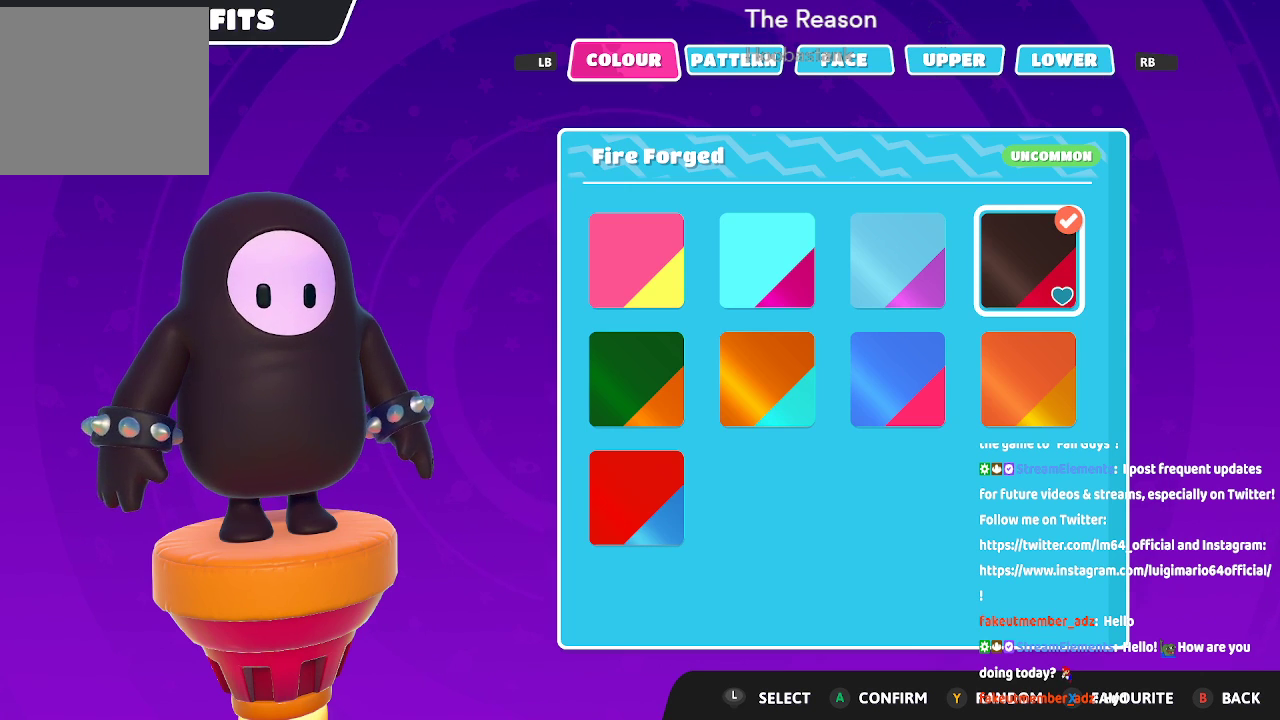
{"buttons": [], "left_stick": "center", "right_stick": "center", "events": []}
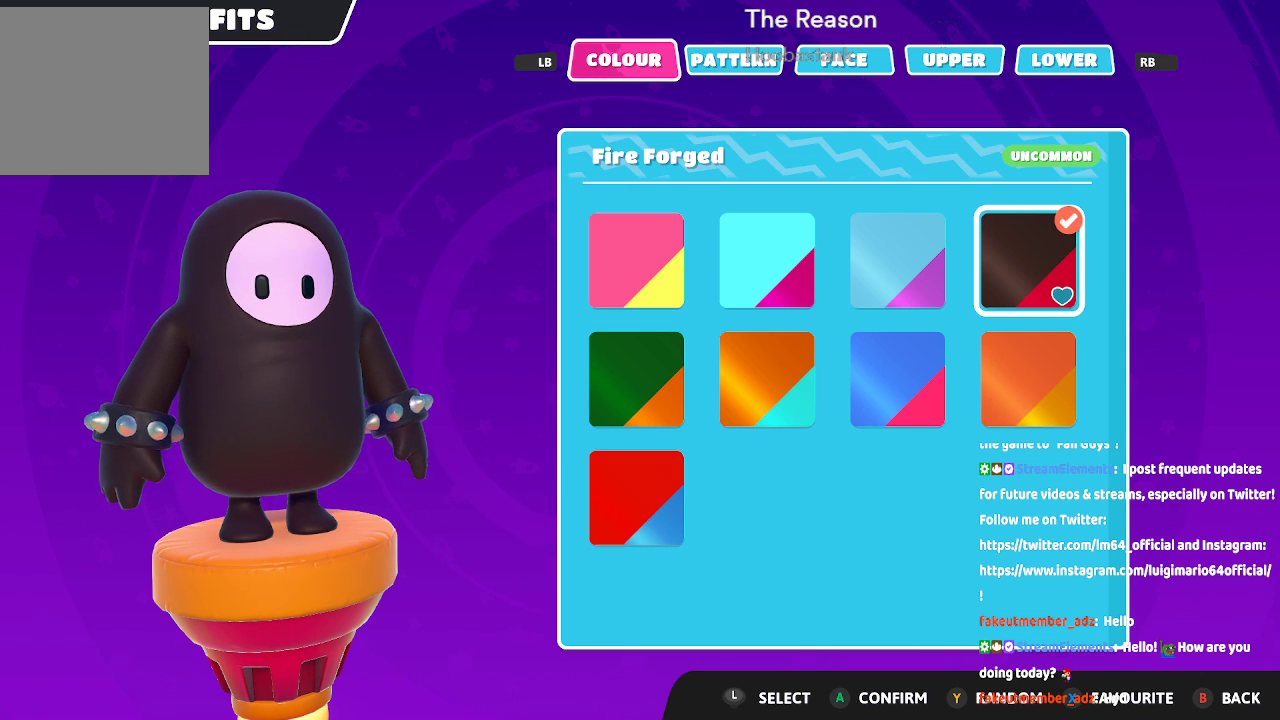
{"buttons": [], "left_stick": "center", "right_stick": "center", "events": []}
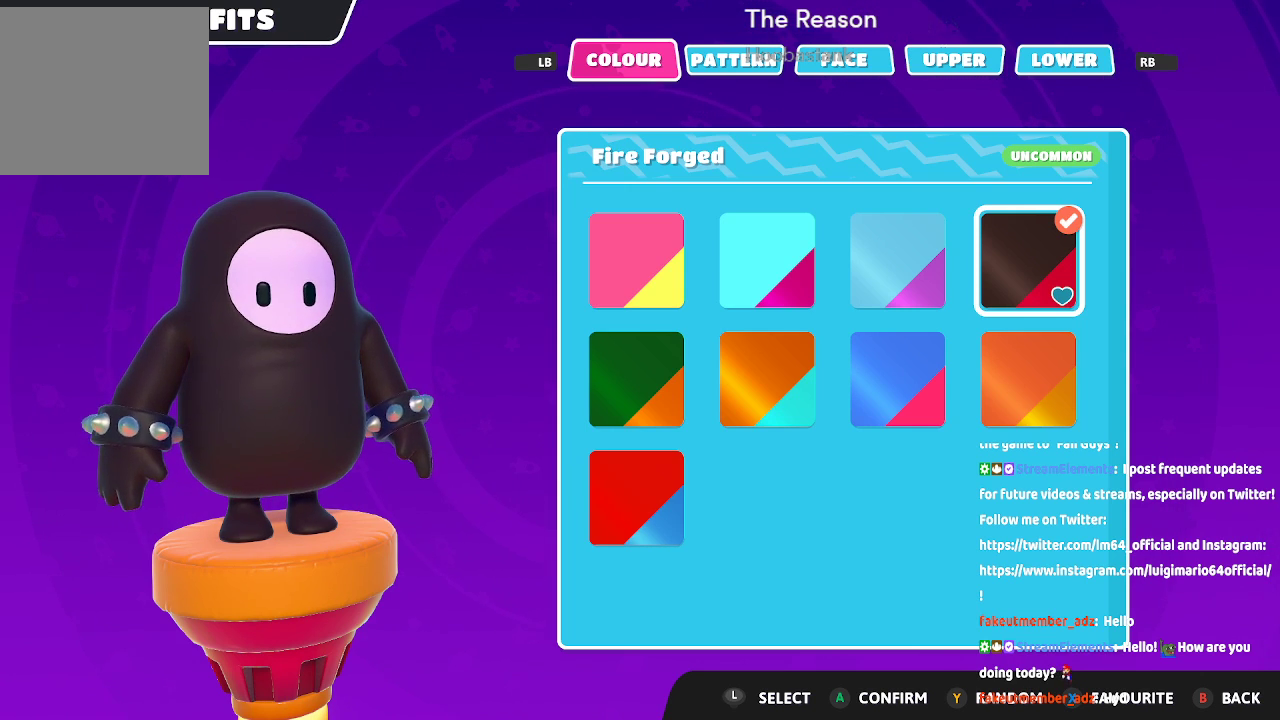
{"buttons": [], "left_stick": "center", "right_stick": "center", "events": []}
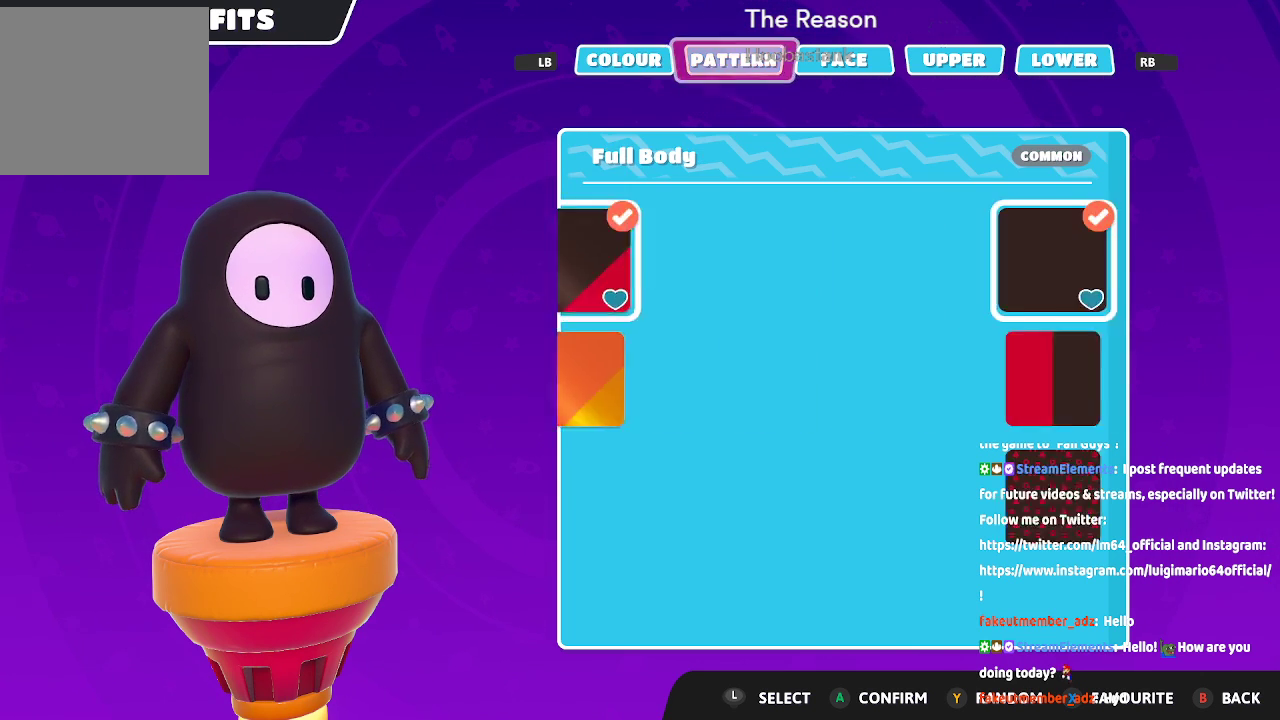
{"buttons": [], "left_stick": "center", "right_stick": "center", "events": []}
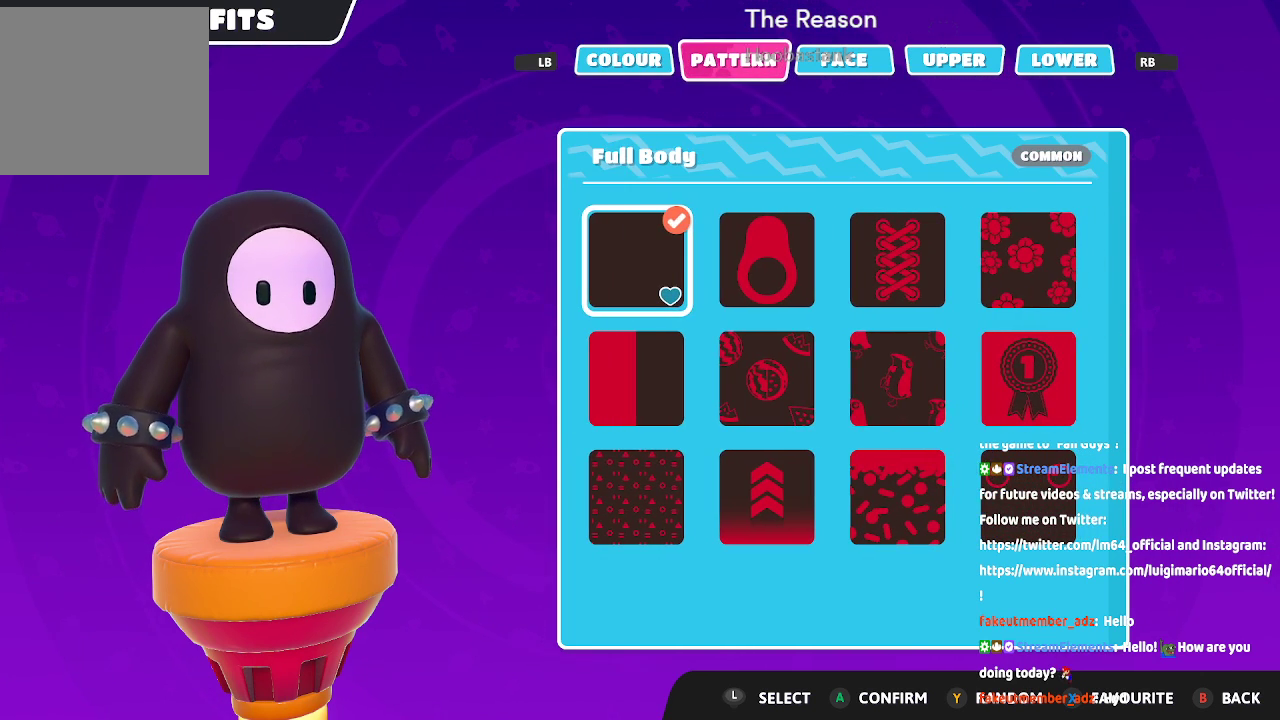
{"buttons": [], "left_stick": "center", "right_stick": "center", "events": []}
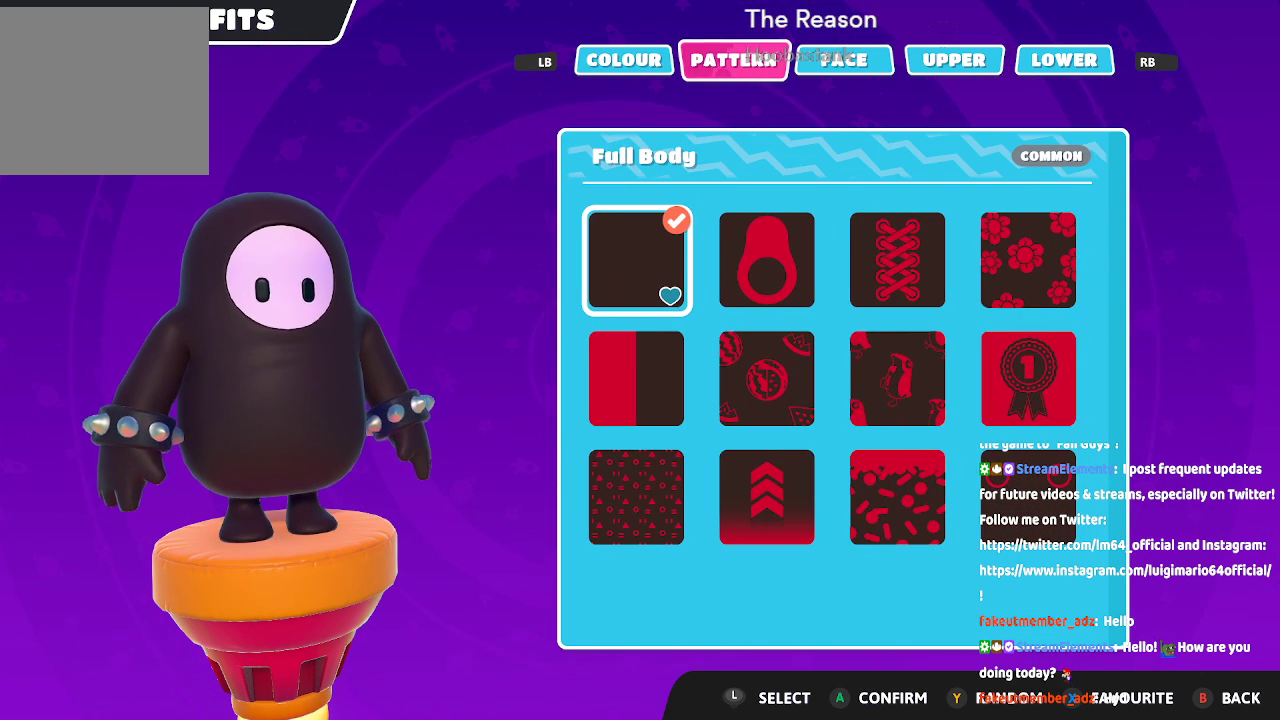
{"buttons": [], "left_stick": "center", "right_stick": "center", "events": []}
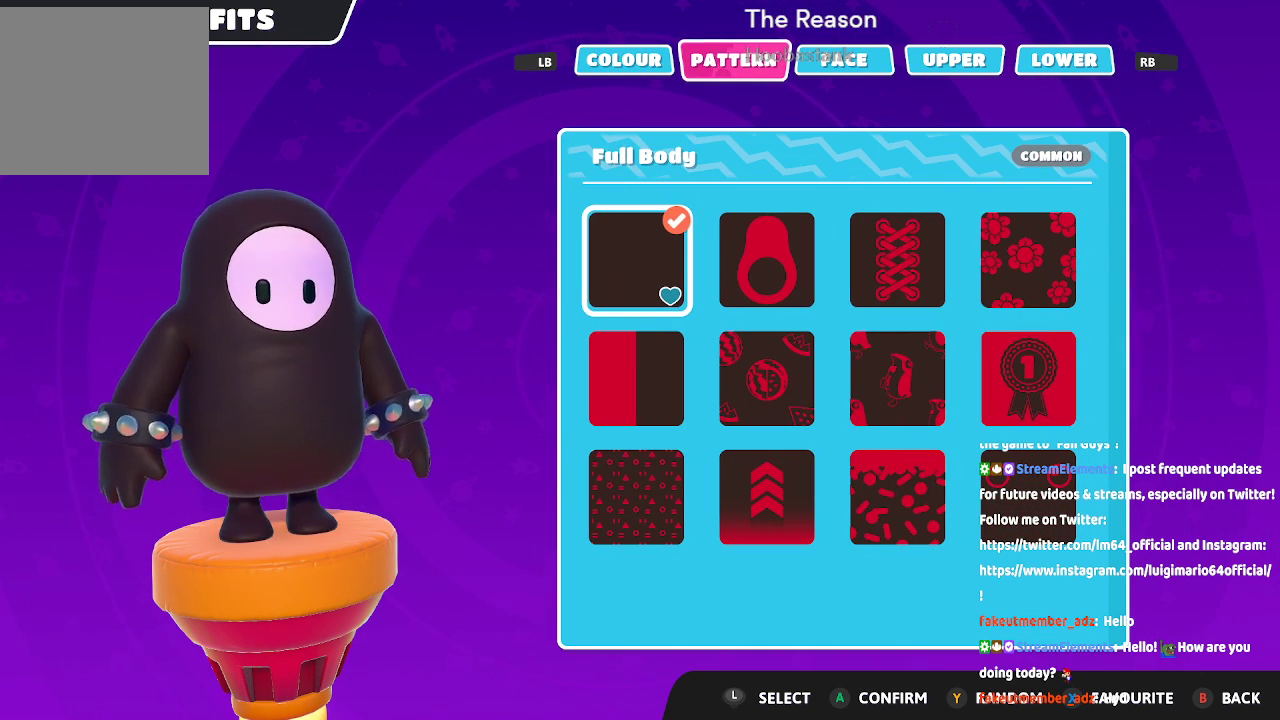
{"buttons": ["DPAD_DOWN"], "left_stick": "center", "right_stick": "center", "events": [[67, "DPAD_DOWN", "down"], [117, "DPAD_DOWN", "up"], [467, "DPAD_DOWN", "down"]]}
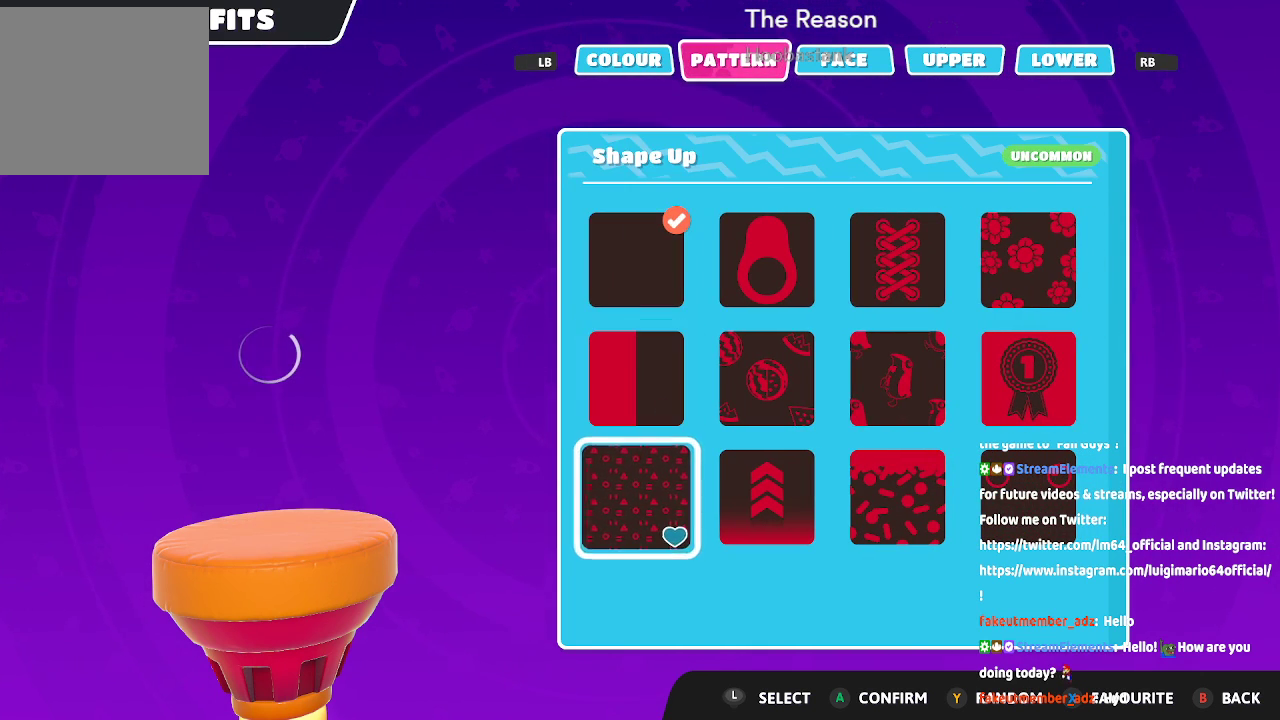
{"buttons": [], "left_stick": "center", "right_stick": "center", "events": [[50, "DPAD_DOWN", "up"]]}
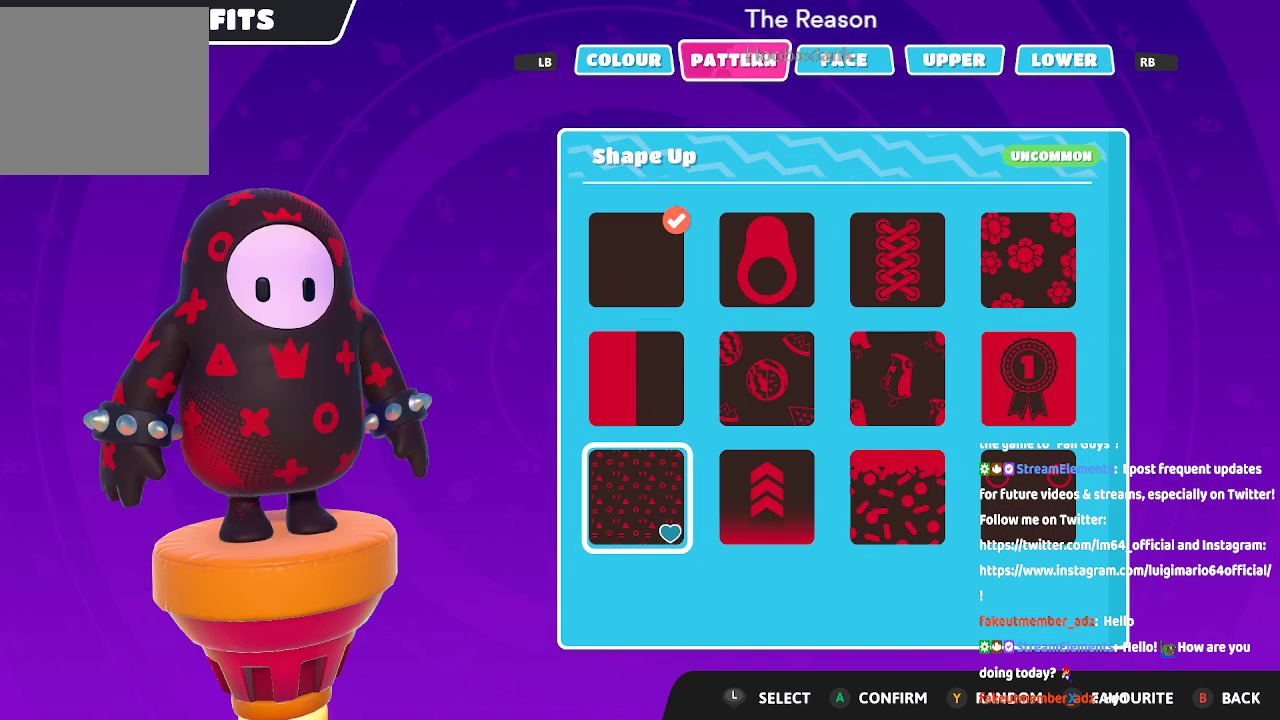
{"buttons": [], "left_stick": "center", "right_stick": "right", "events": [[467, "right_stick", "right"]]}
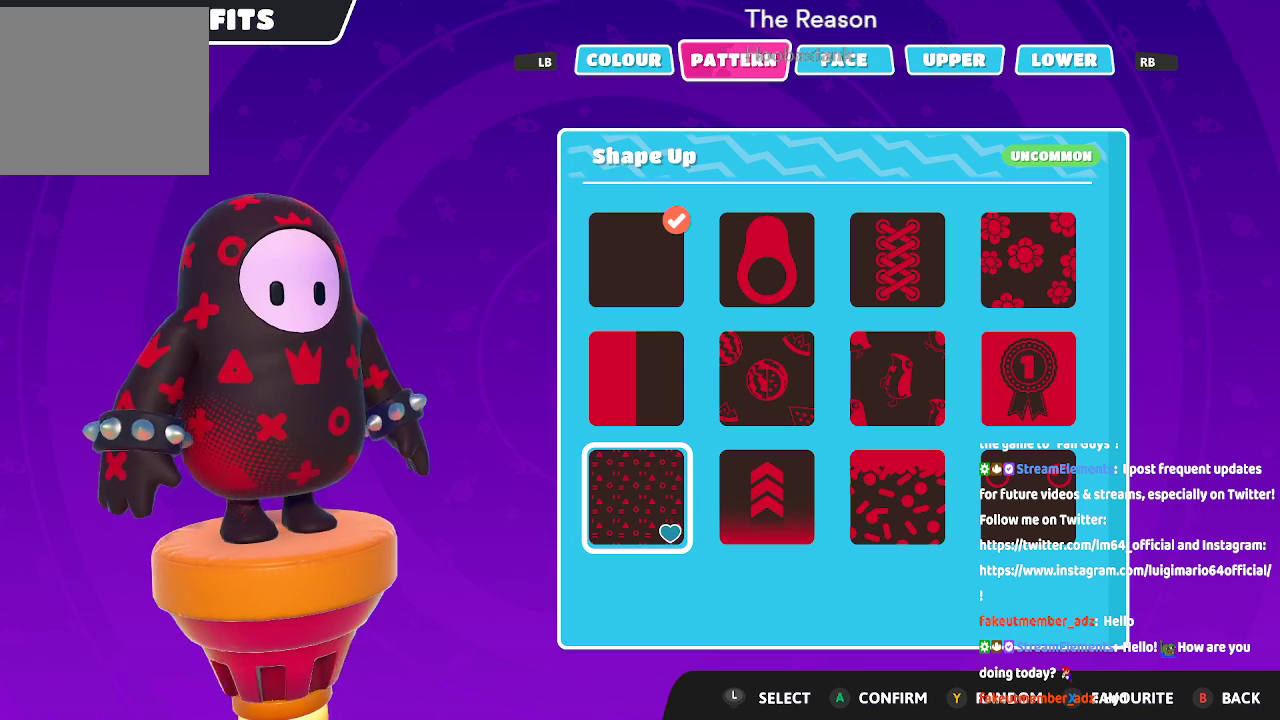
{"buttons": [], "left_stick": "center", "right_stick": "center", "events": [[183, "right_stick", "center"], [367, "DPAD_RIGHT", "down"], [417, "DPAD_RIGHT", "up"]]}
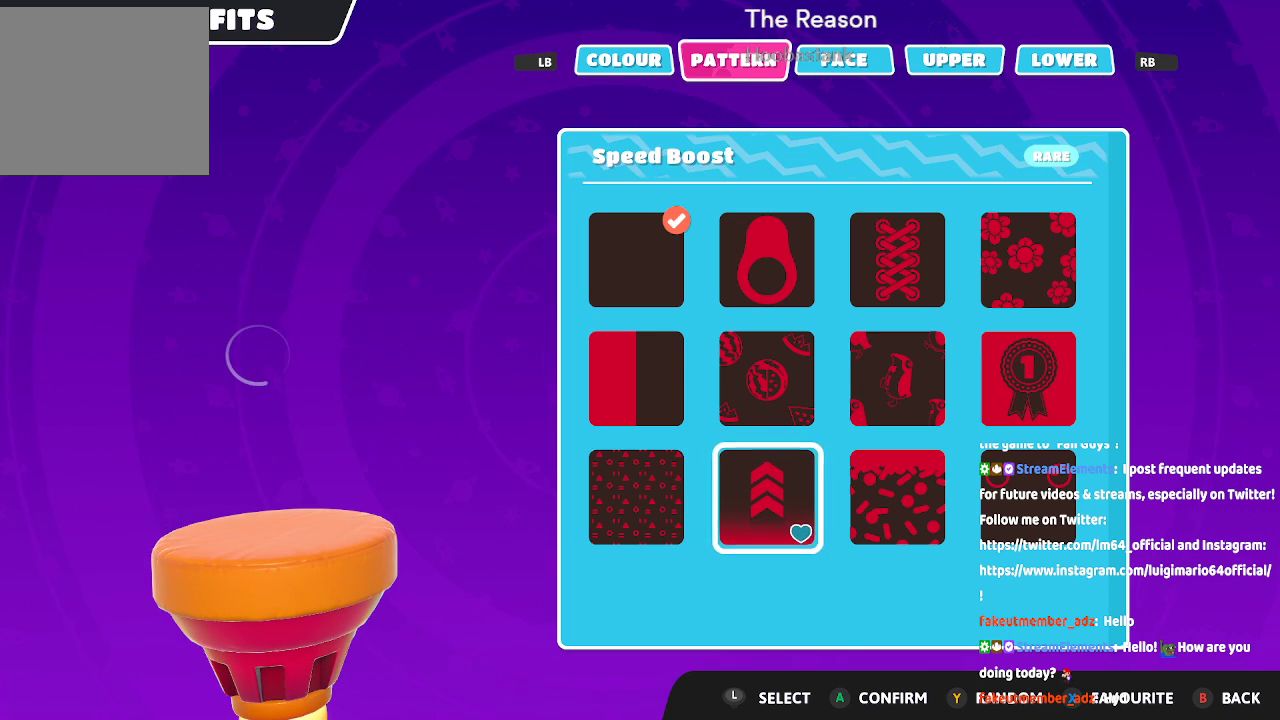
{"buttons": [], "left_stick": "center", "right_stick": "center", "events": [[67, "DPAD_RIGHT", "down"], [167, "DPAD_RIGHT", "up"], [250, "DPAD_RIGHT", "down"], [350, "DPAD_RIGHT", "up"]]}
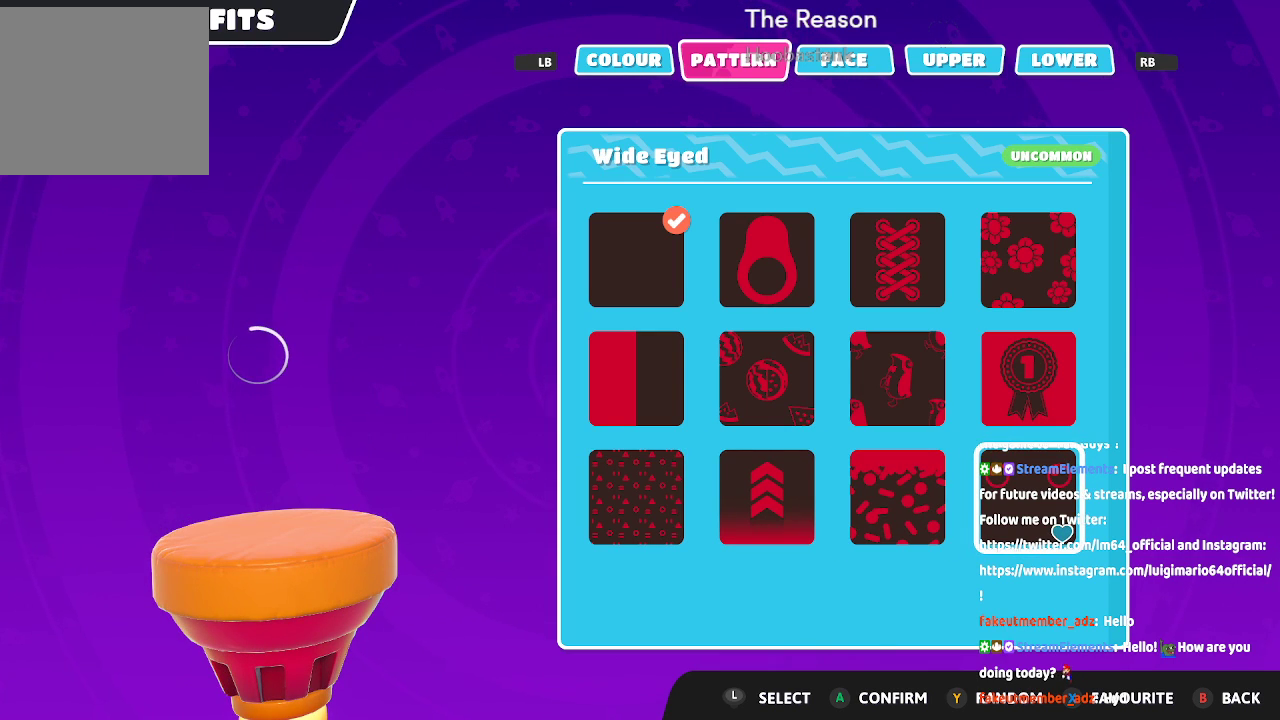
{"buttons": [], "left_stick": "center", "right_stick": "center", "events": []}